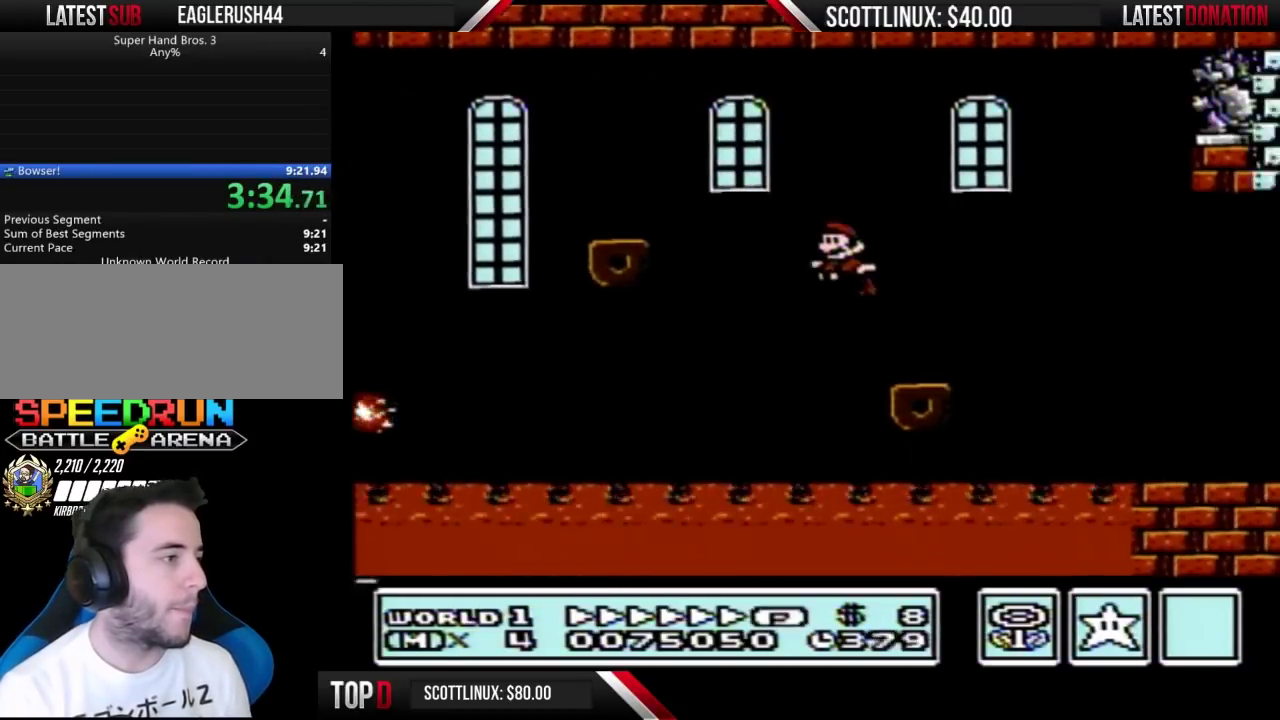
Gameplay with a controller (Nintendo layout); each line is a JSON object with the inputs held at the frame after it. "events" lists button and stick changes between this image and that frame as [ms after this image, input, new state], when the widget could be followed in between. Not read: L3 R3.
{"buttons": ["A", "B"], "events": [[233, "A", "down"]]}
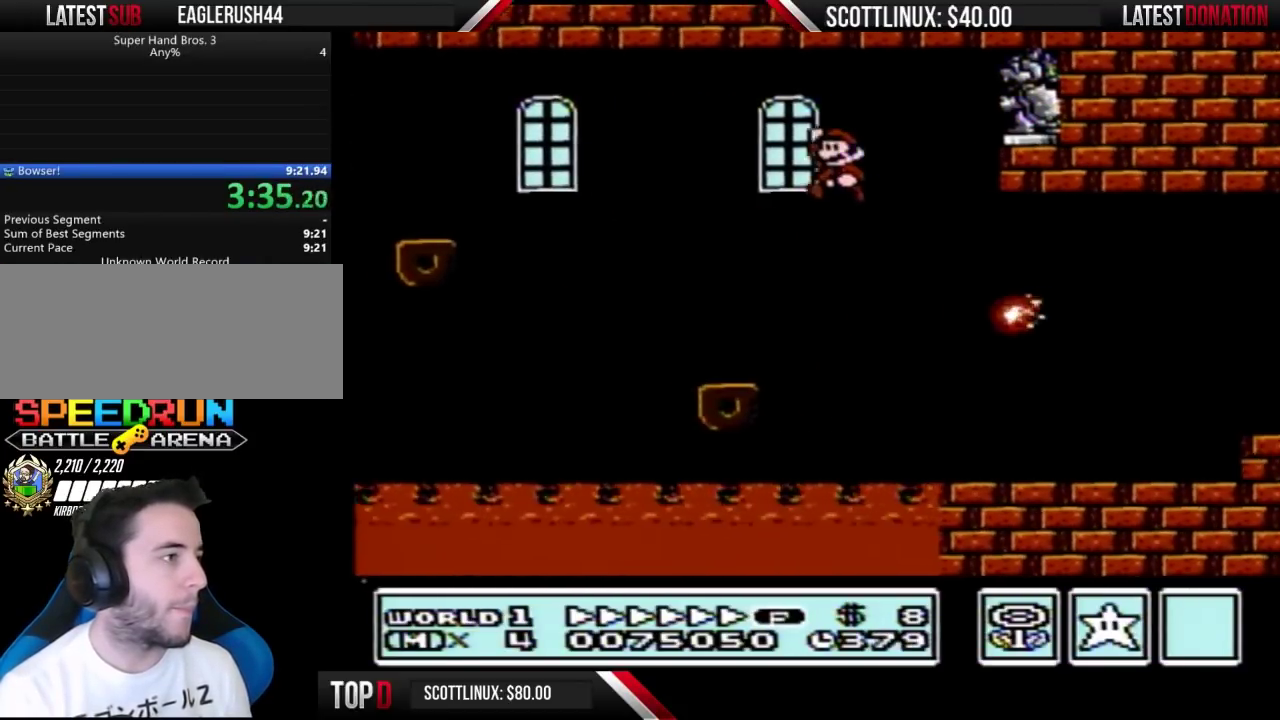
{"buttons": ["B", "DPAD_RIGHT"], "events": [[133, "A", "up"], [233, "DPAD_LEFT", "down"], [333, "DPAD_LEFT", "up"], [433, "DPAD_RIGHT", "down"]]}
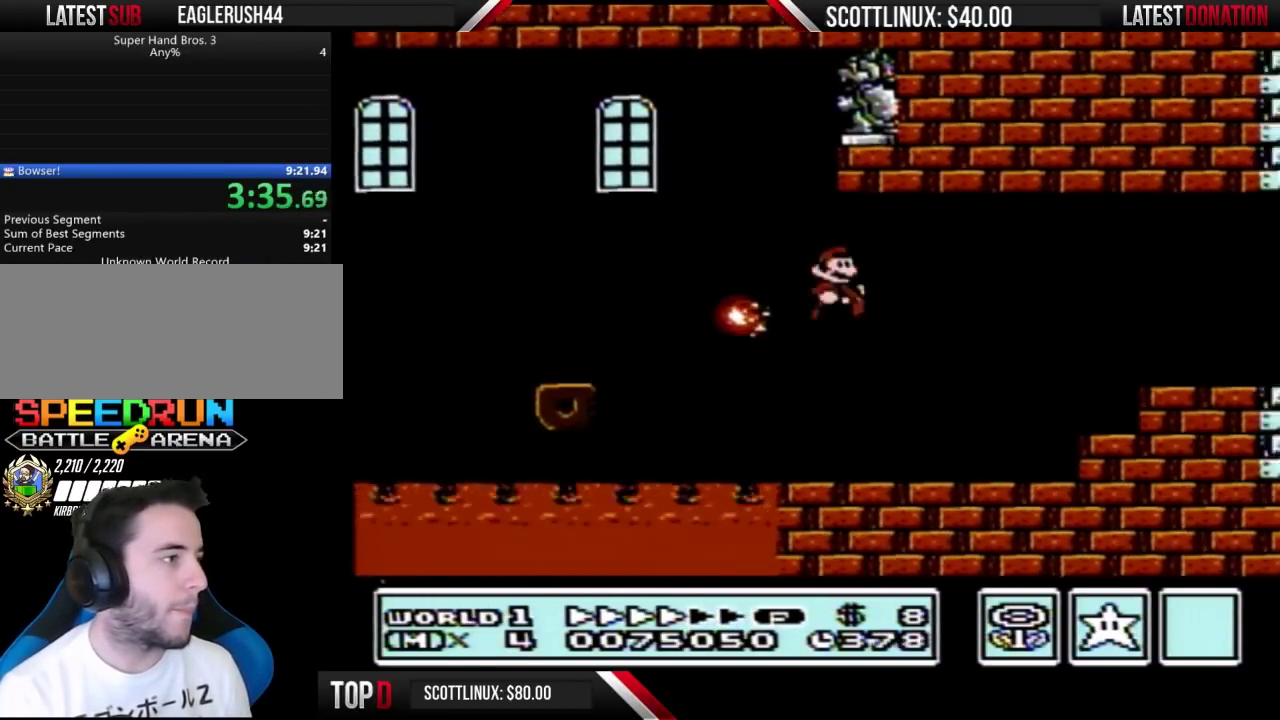
{"buttons": ["B", "DPAD_RIGHT"], "events": [[333, "A", "down"], [433, "A", "up"]]}
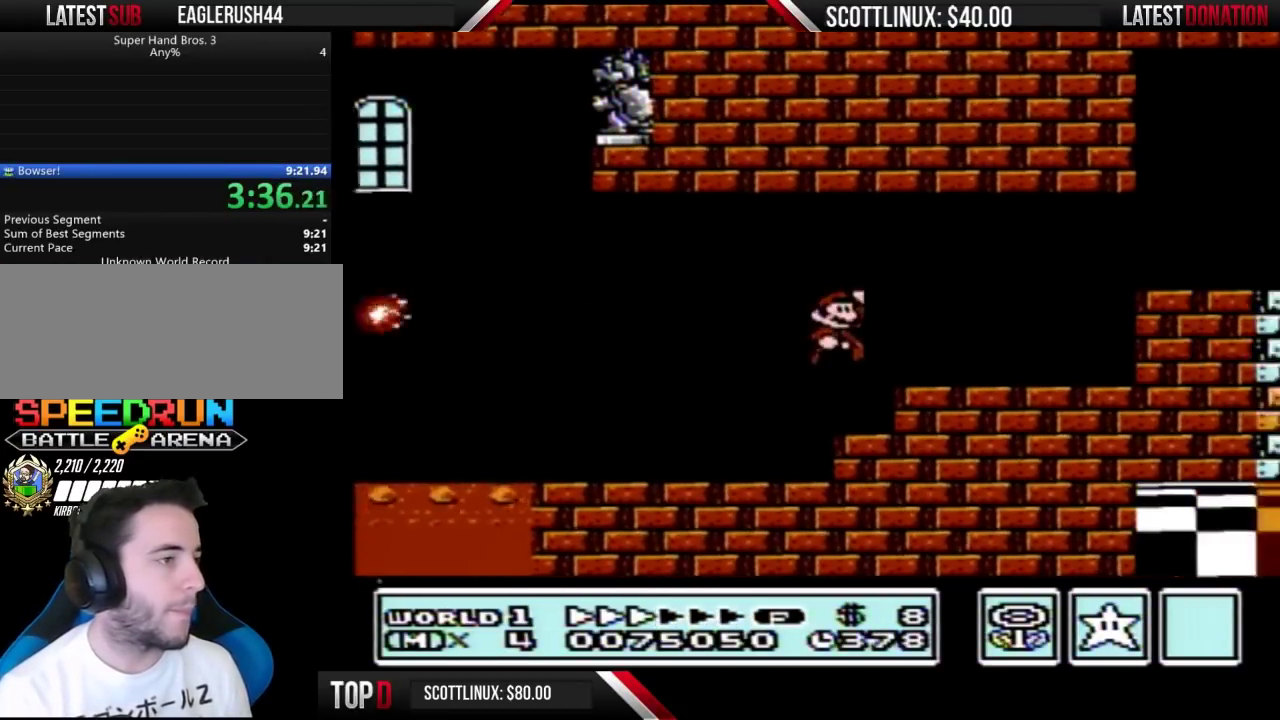
{"buttons": ["B", "DPAD_RIGHT"], "events": [[333, "A", "down"], [333, "DPAD_DOWN", "down"], [333, "DPAD_RIGHT", "up"], [433, "A", "up"], [433, "DPAD_DOWN", "up"], [433, "DPAD_RIGHT", "down"]]}
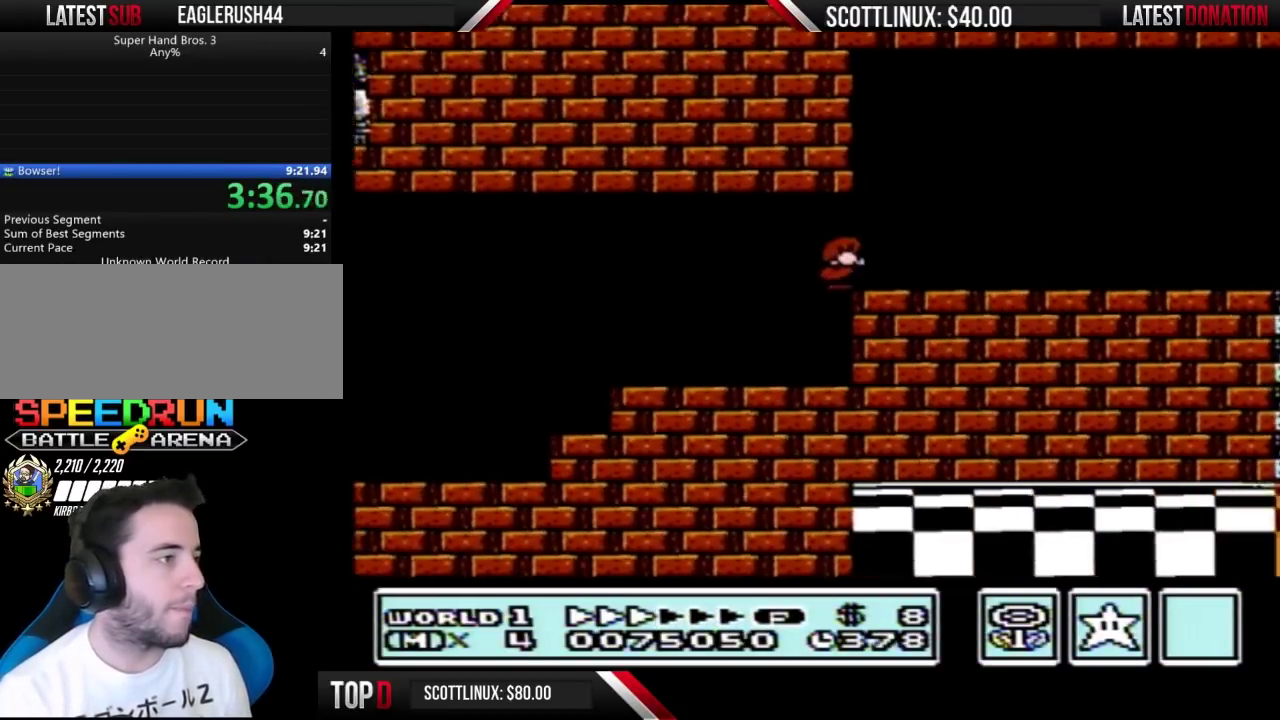
{"buttons": ["B", "DPAD_RIGHT"], "events": []}
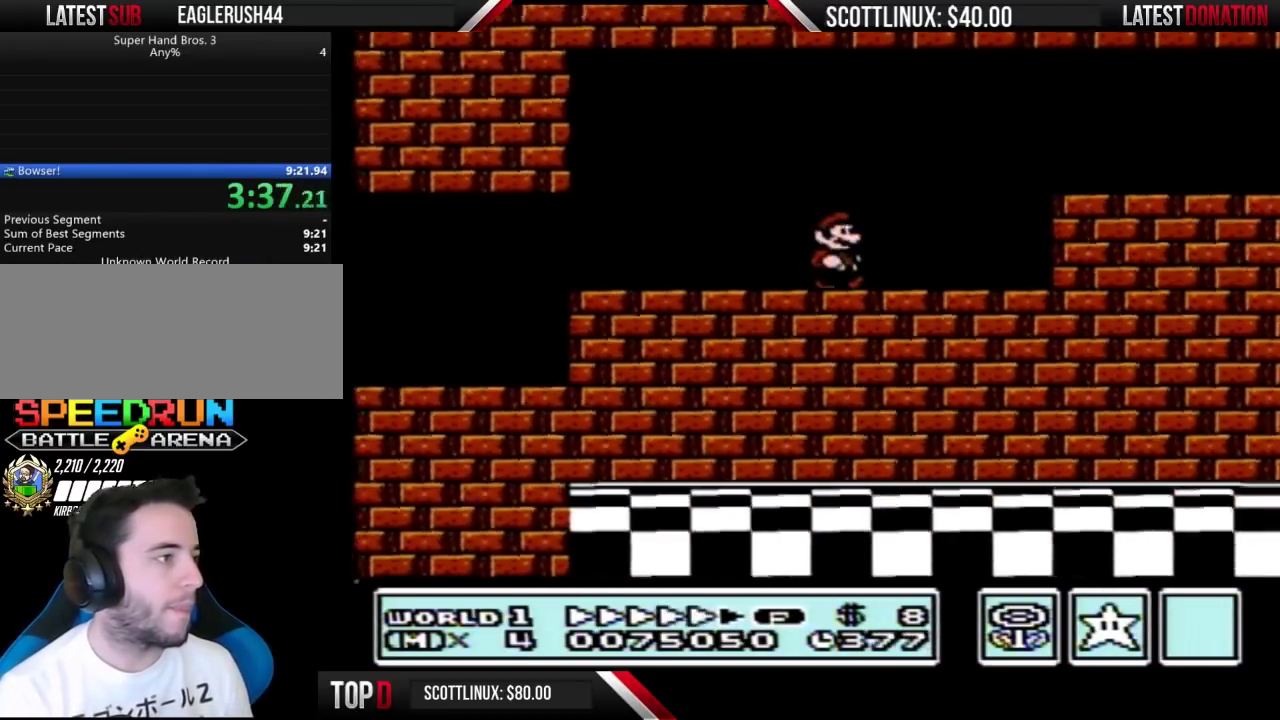
{"buttons": ["B", "DPAD_RIGHT"], "events": []}
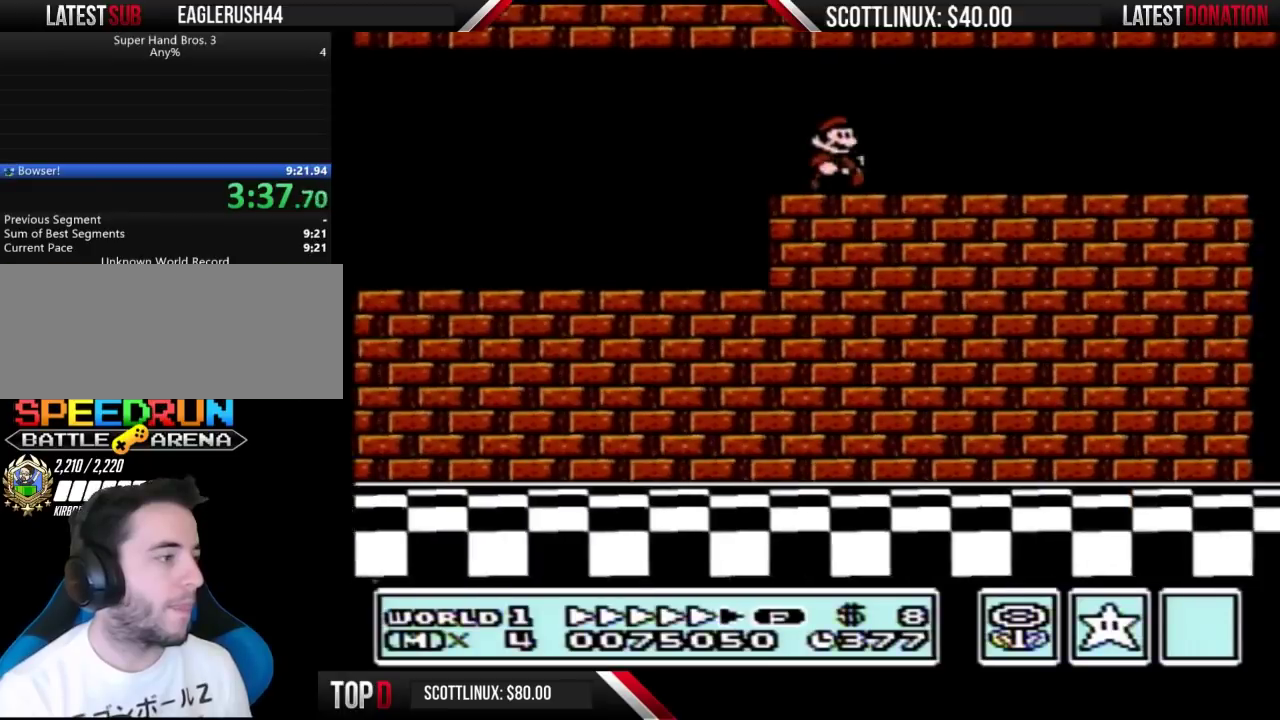
{"buttons": ["B", "DPAD_RIGHT"], "events": []}
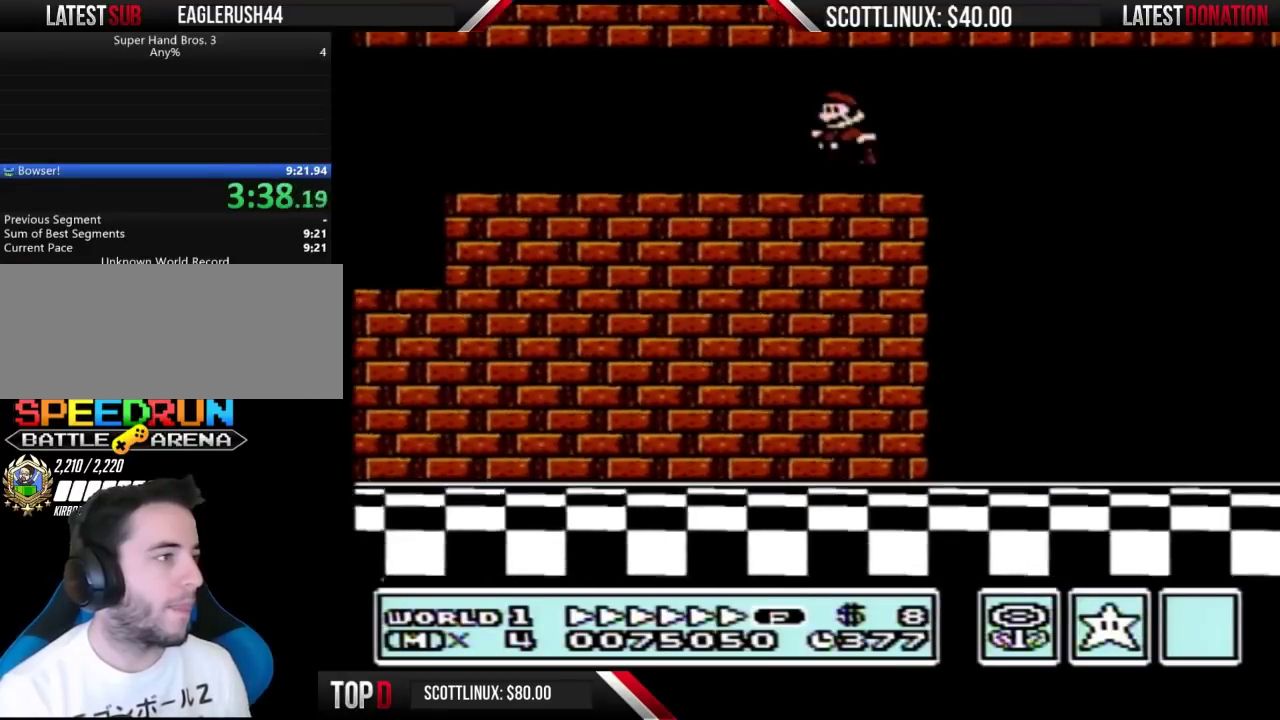
{"buttons": ["B"], "events": [[33, "DPAD_RIGHT", "up"], [67, "DPAD_LEFT", "down"], [200, "DPAD_LEFT", "up"], [300, "DPAD_RIGHT", "down"], [433, "DPAD_RIGHT", "up"]]}
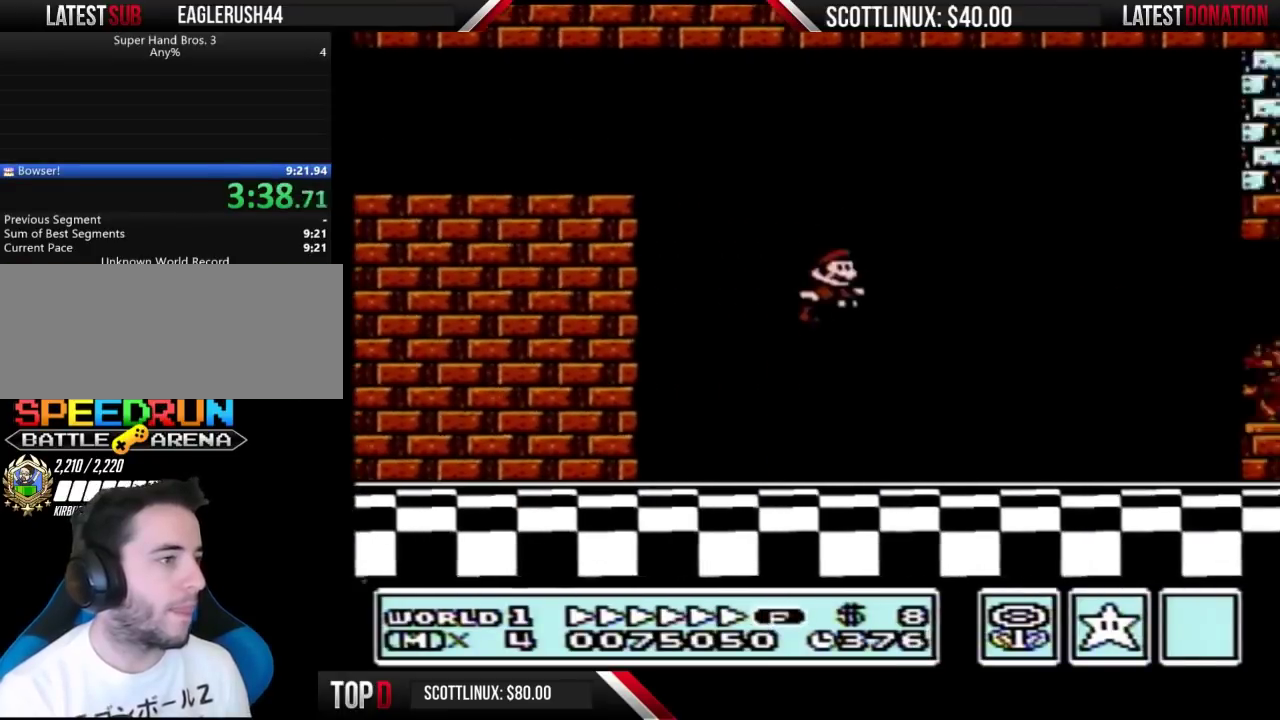
{"buttons": ["A", "B", "DPAD_RIGHT"], "events": [[33, "DPAD_RIGHT", "down"], [300, "A", "down"], [300, "DPAD_RIGHT", "up"], [333, "DPAD_LEFT", "down"], [467, "DPAD_LEFT", "up"], [500, "DPAD_RIGHT", "down"]]}
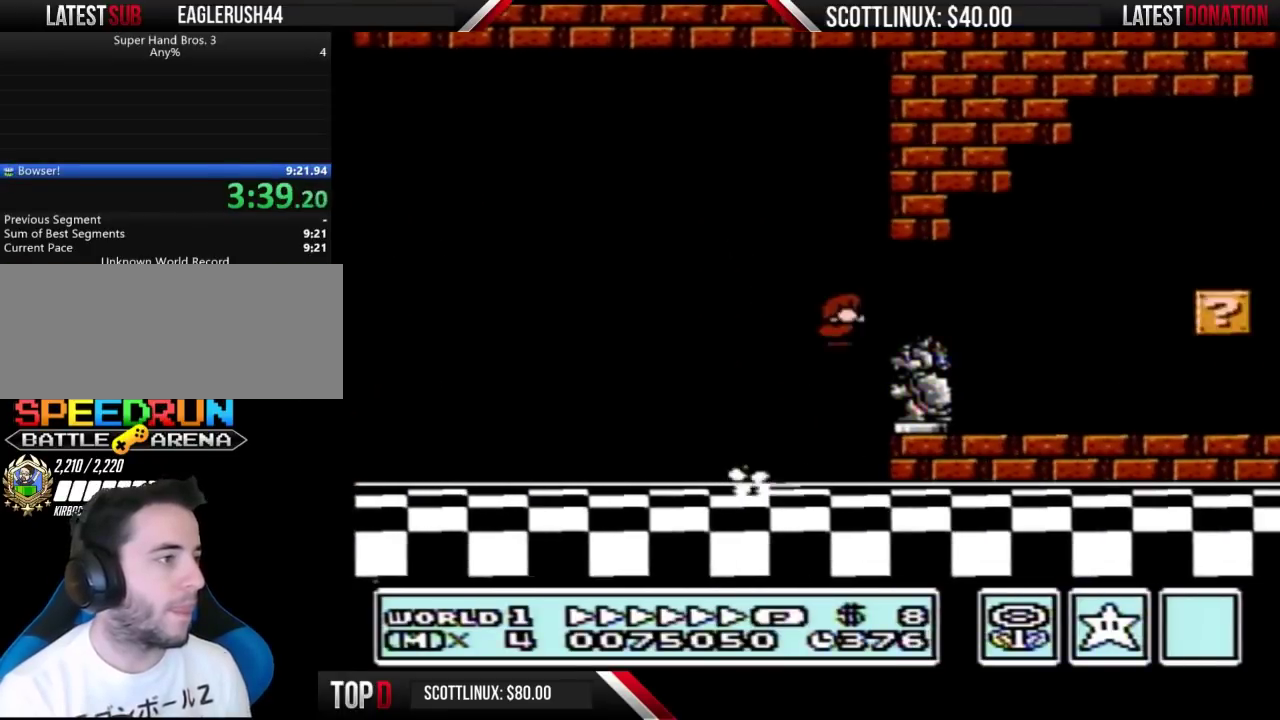
{"buttons": ["B", "DPAD_RIGHT"], "events": [[33, "A", "up"], [100, "DPAD_RIGHT", "up"], [133, "DPAD_LEFT", "down"], [233, "DPAD_LEFT", "up"], [267, "DPAD_RIGHT", "down"], [333, "DPAD_LEFT", "down"], [333, "DPAD_RIGHT", "up"], [400, "DPAD_LEFT", "up"], [433, "DPAD_RIGHT", "down"]]}
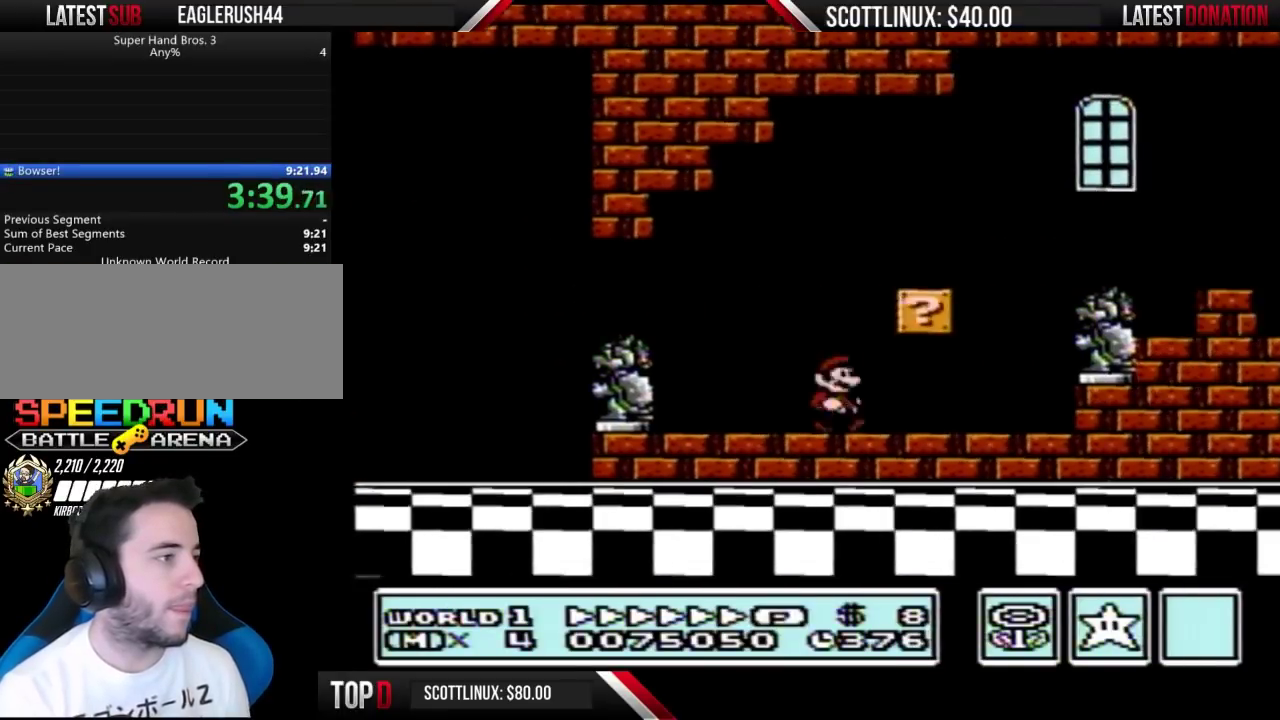
{"buttons": ["A", "B", "DPAD_LEFT"], "events": [[33, "DPAD_RIGHT", "up"], [67, "A", "down"], [67, "DPAD_LEFT", "down"], [200, "A", "up"], [333, "A", "down"]]}
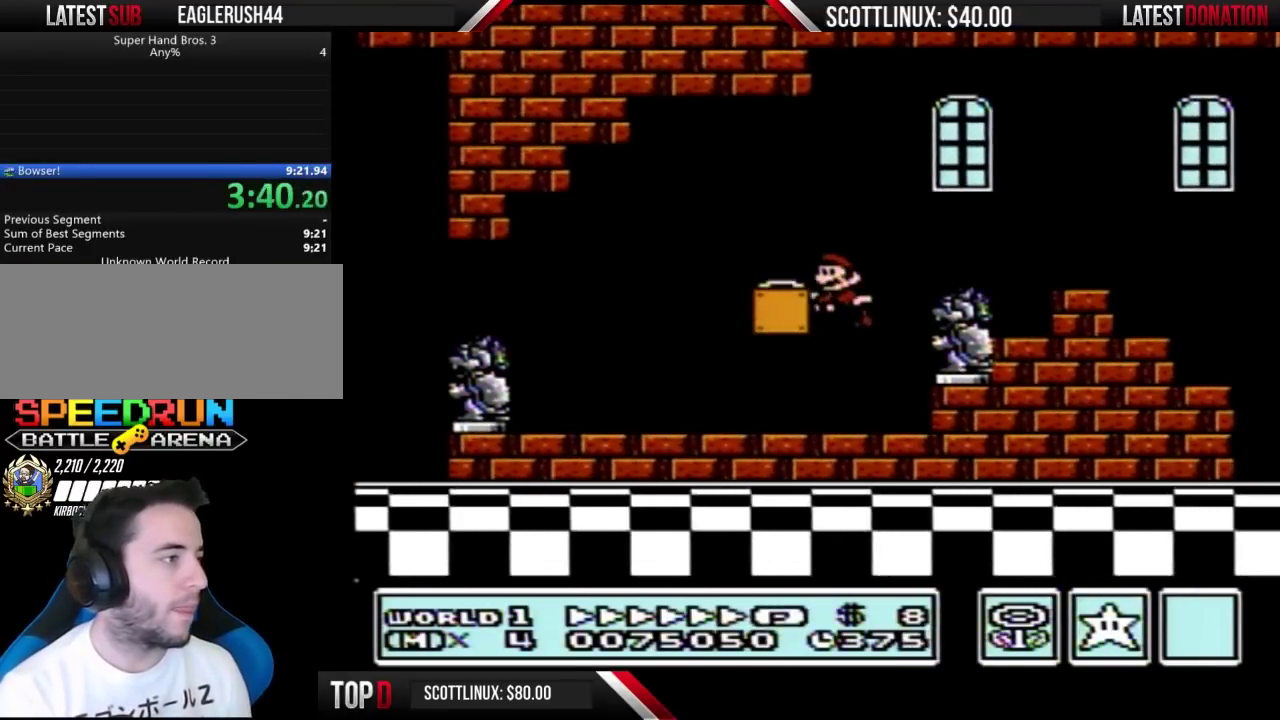
{"buttons": ["B"], "events": [[133, "A", "up"], [267, "B", "up"], [267, "DPAD_LEFT", "up"], [267, "DPAD_RIGHT", "down"], [367, "B", "down"], [367, "DPAD_RIGHT", "up"]]}
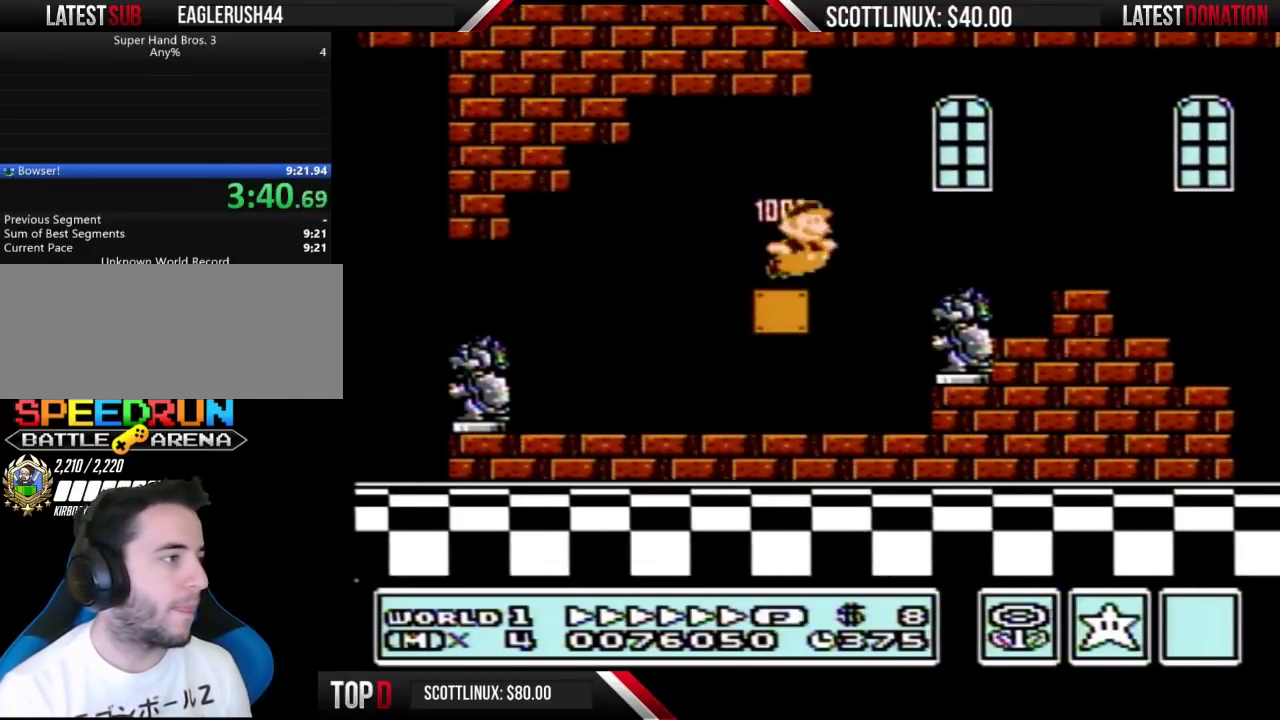
{"buttons": ["B", "DPAD_RIGHT"], "events": [[100, "DPAD_RIGHT", "down"]]}
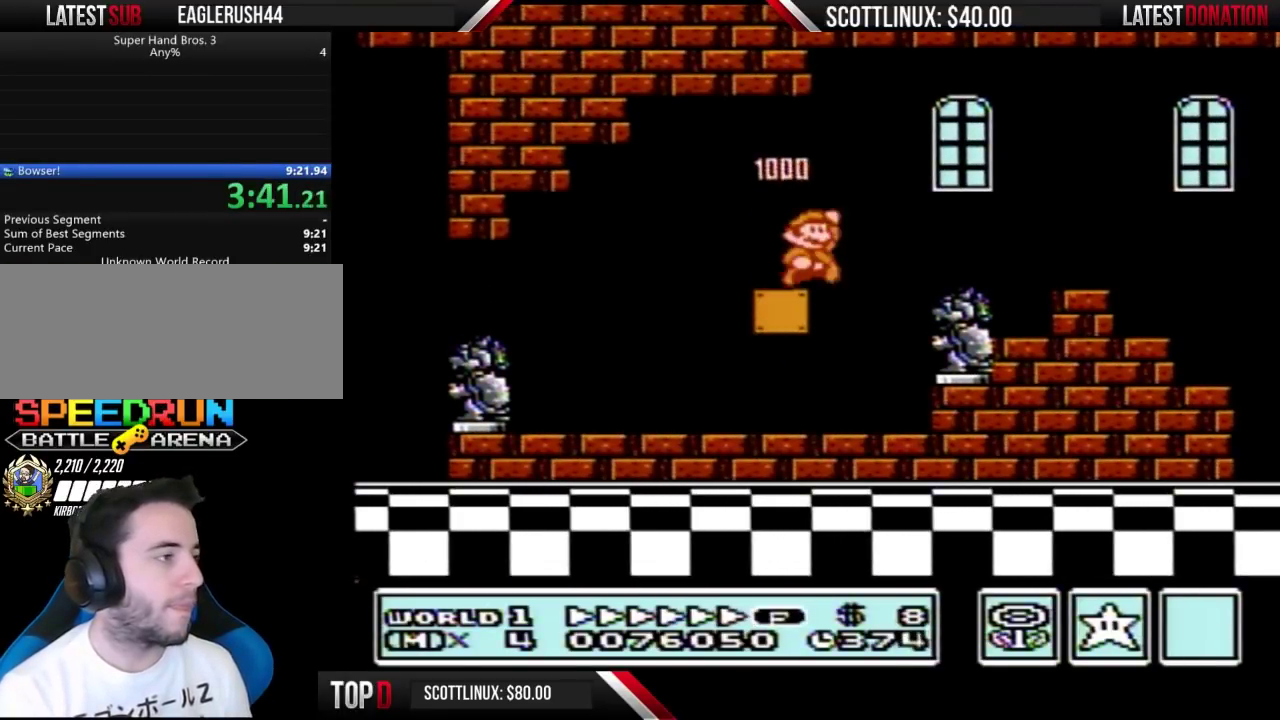
{"buttons": ["B", "DPAD_DOWN"], "events": [[33, "A", "down"], [100, "A", "up"], [500, "DPAD_DOWN", "down"], [500, "DPAD_RIGHT", "up"]]}
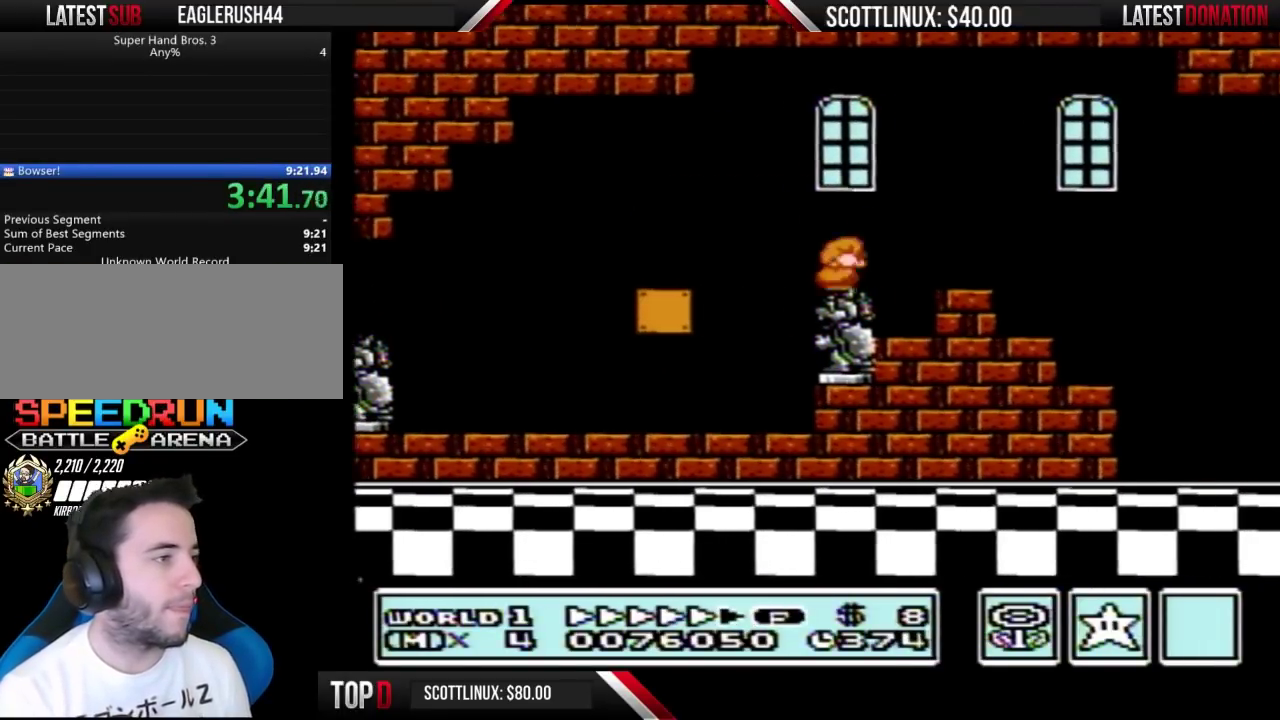
{"buttons": ["B", "DPAD_RIGHT"], "events": [[100, "DPAD_DOWN", "up"], [100, "DPAD_RIGHT", "down"], [267, "DPAD_LEFT", "down"], [267, "DPAD_RIGHT", "up"], [333, "DPAD_LEFT", "up"], [333, "DPAD_RIGHT", "down"]]}
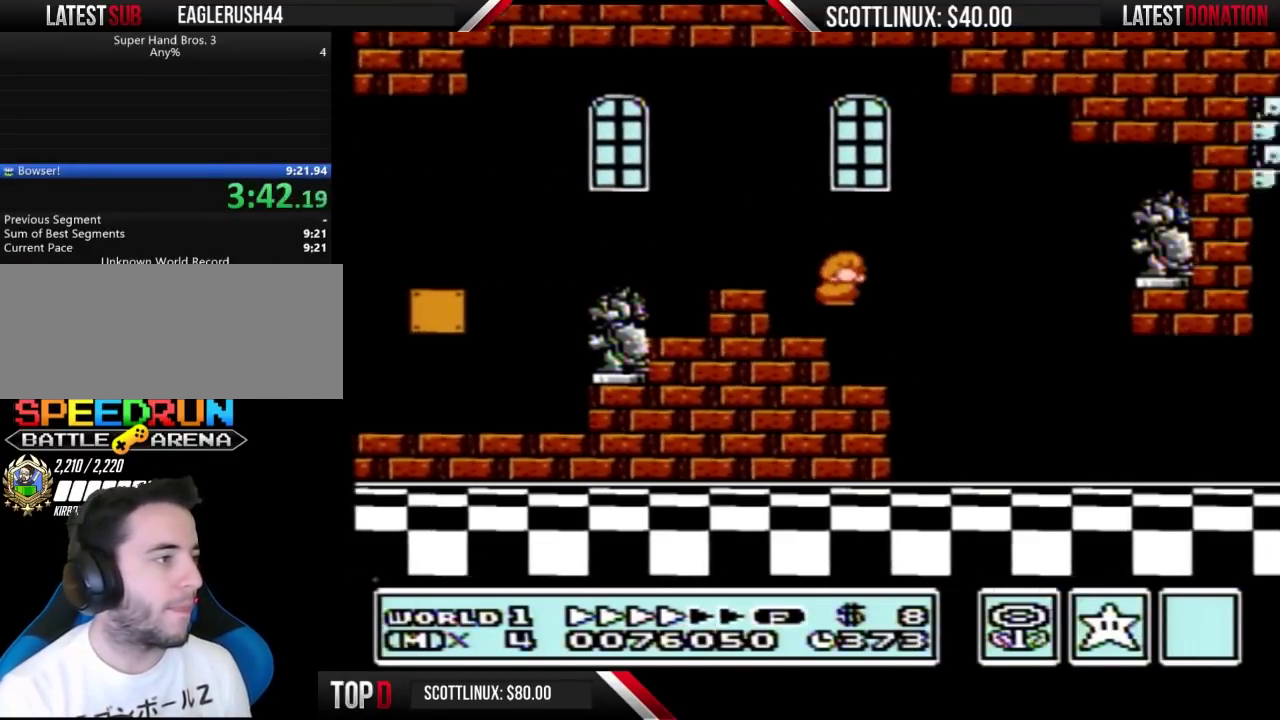
{"buttons": ["B", "DPAD_RIGHT"], "events": []}
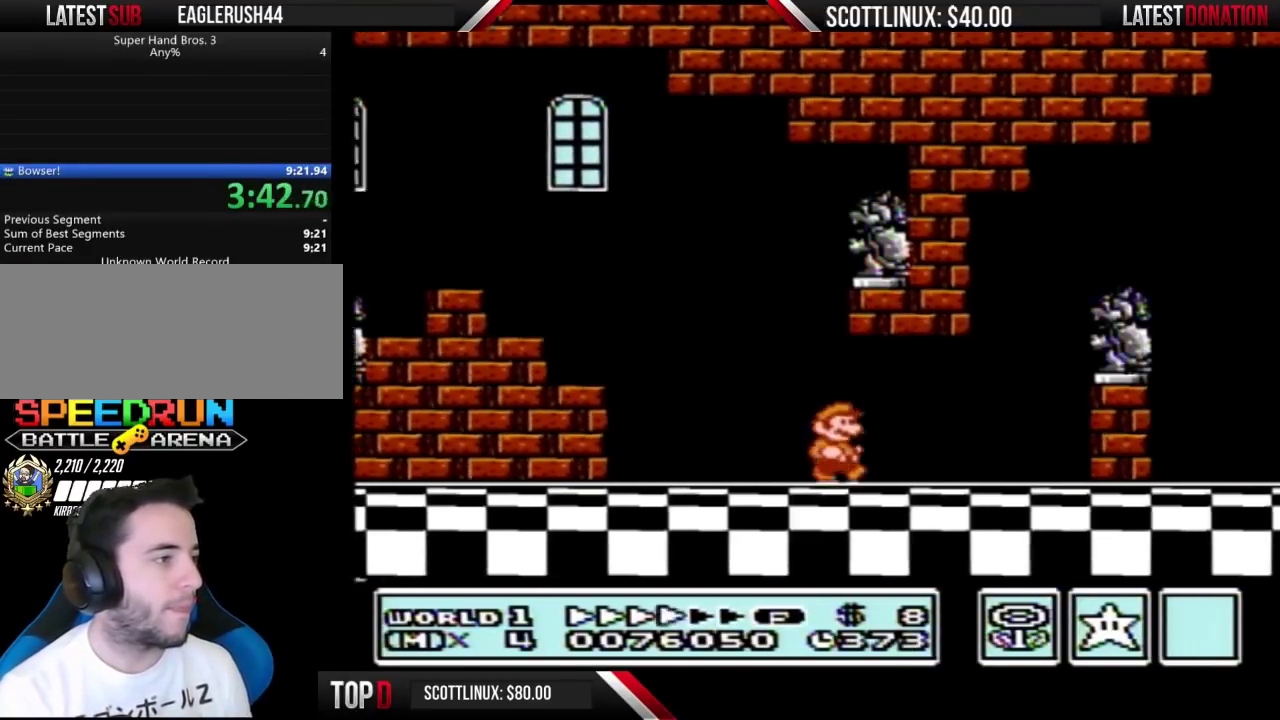
{"buttons": ["A", "B", "DPAD_RIGHT"], "events": [[133, "DPAD_RIGHT", "up"], [167, "A", "down"], [267, "DPAD_LEFT", "down"], [367, "DPAD_LEFT", "up"], [400, "DPAD_RIGHT", "down"]]}
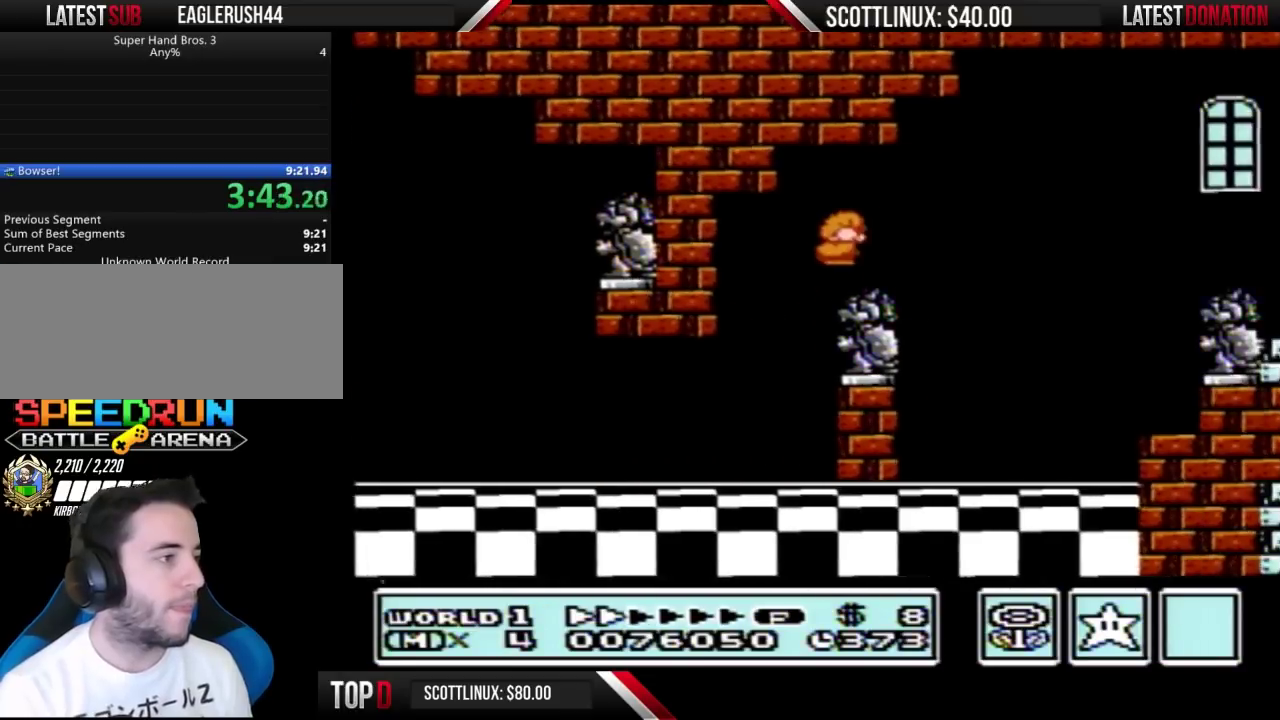
{"buttons": ["B", "DPAD_LEFT"], "events": [[67, "A", "up"], [167, "DPAD_RIGHT", "up"], [200, "DPAD_LEFT", "down"], [333, "DPAD_LEFT", "up"], [367, "DPAD_RIGHT", "down"], [467, "DPAD_LEFT", "down"], [467, "DPAD_RIGHT", "up"]]}
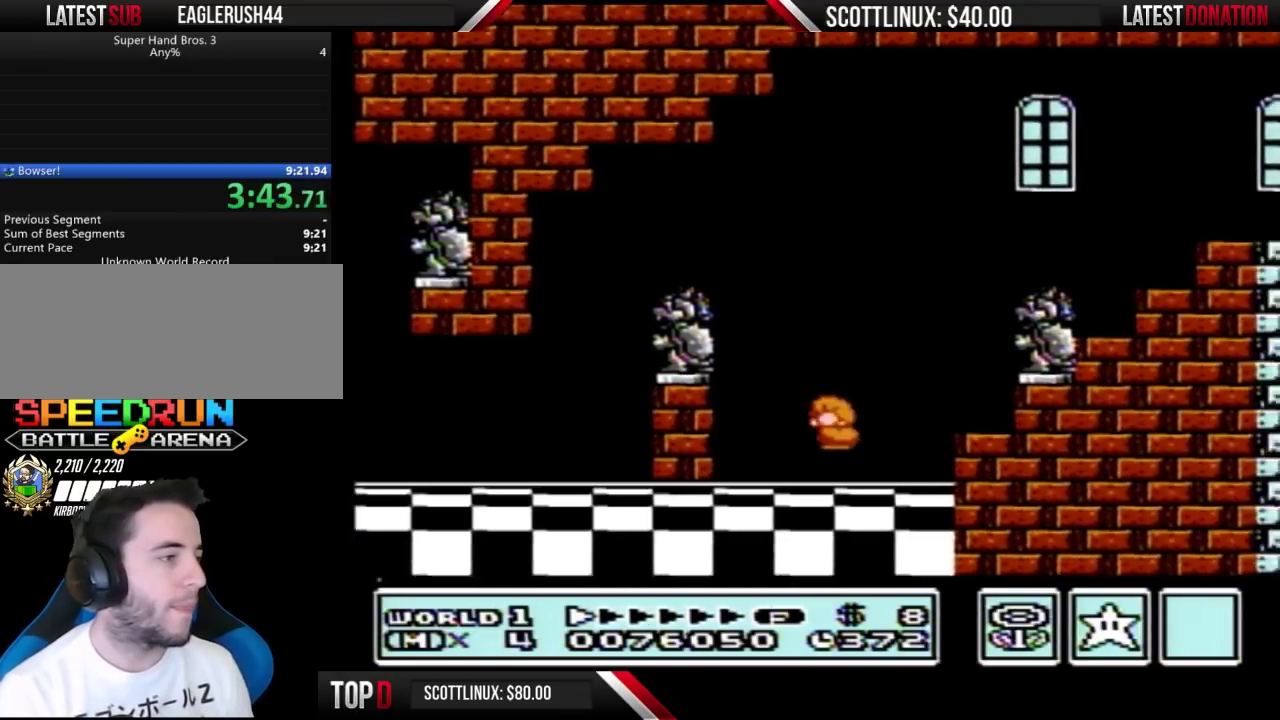
{"buttons": ["B", "DPAD_RIGHT"], "events": [[67, "DPAD_LEFT", "up"], [100, "DPAD_RIGHT", "down"], [167, "A", "down"], [200, "DPAD_RIGHT", "up"], [433, "DPAD_RIGHT", "down"], [467, "A", "up"]]}
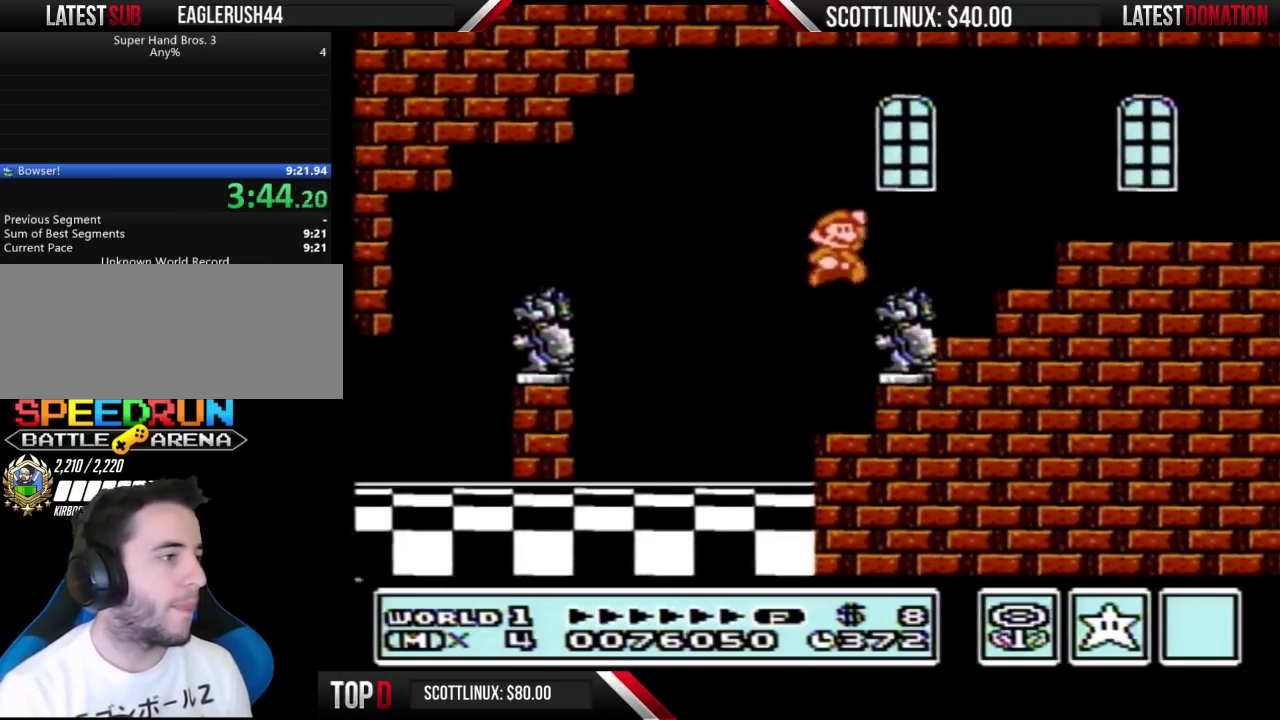
{"buttons": ["B", "DPAD_RIGHT"], "events": []}
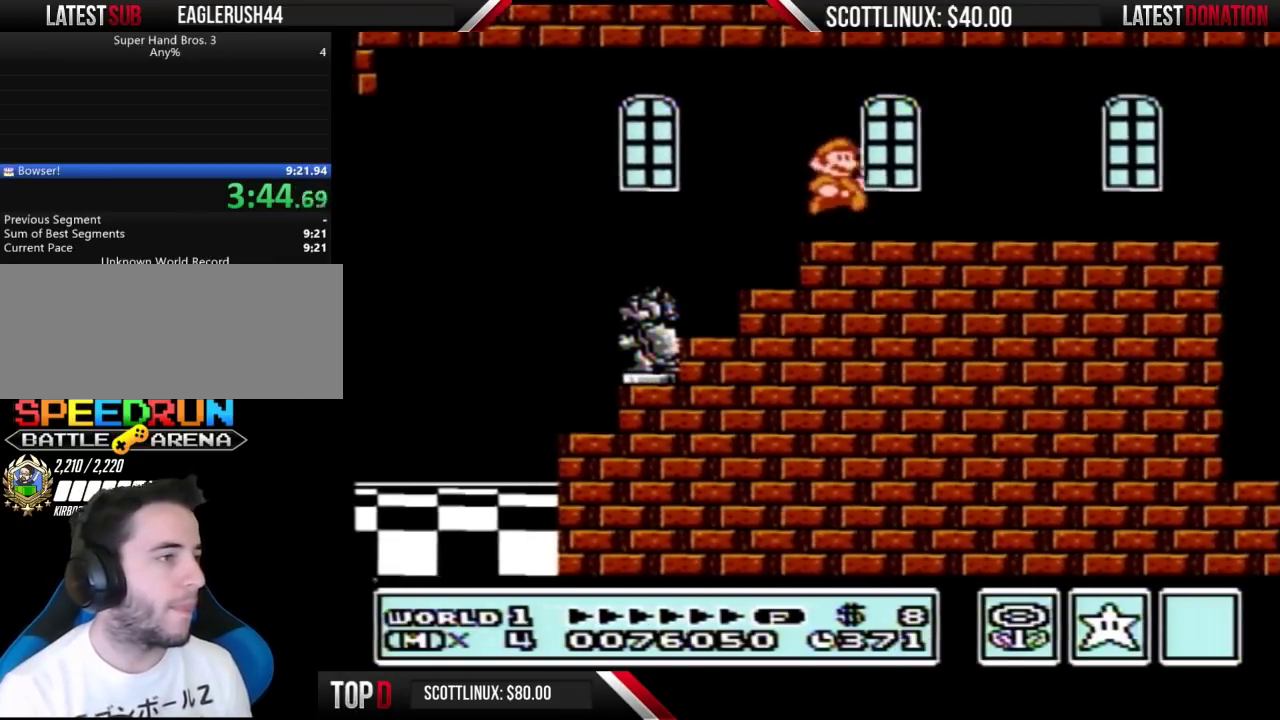
{"buttons": ["B", "DPAD_RIGHT"], "events": [[333, "DPAD_DOWN", "down"], [333, "DPAD_RIGHT", "up"], [367, "A", "down"], [433, "A", "up"], [433, "DPAD_DOWN", "up"], [433, "DPAD_RIGHT", "down"]]}
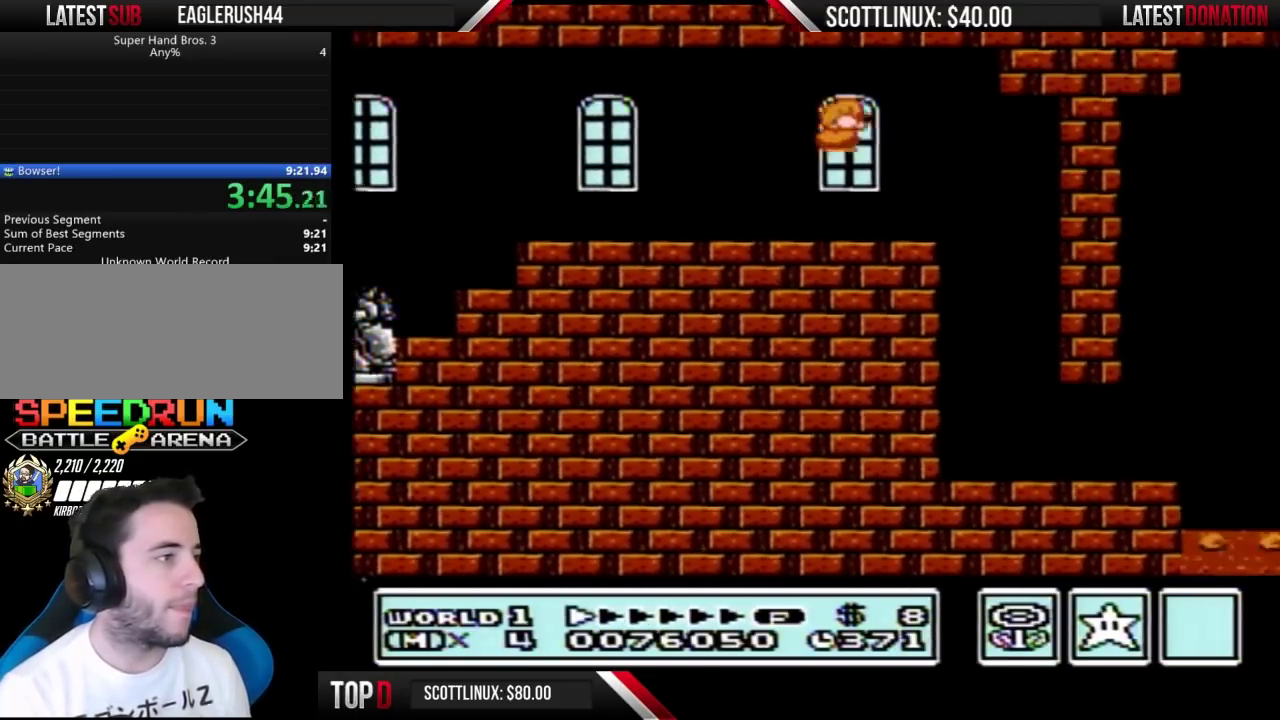
{"buttons": ["B", "DPAD_RIGHT"], "events": [[67, "DPAD_RIGHT", "up"], [200, "DPAD_LEFT", "down"], [433, "DPAD_LEFT", "up"], [467, "DPAD_RIGHT", "down"]]}
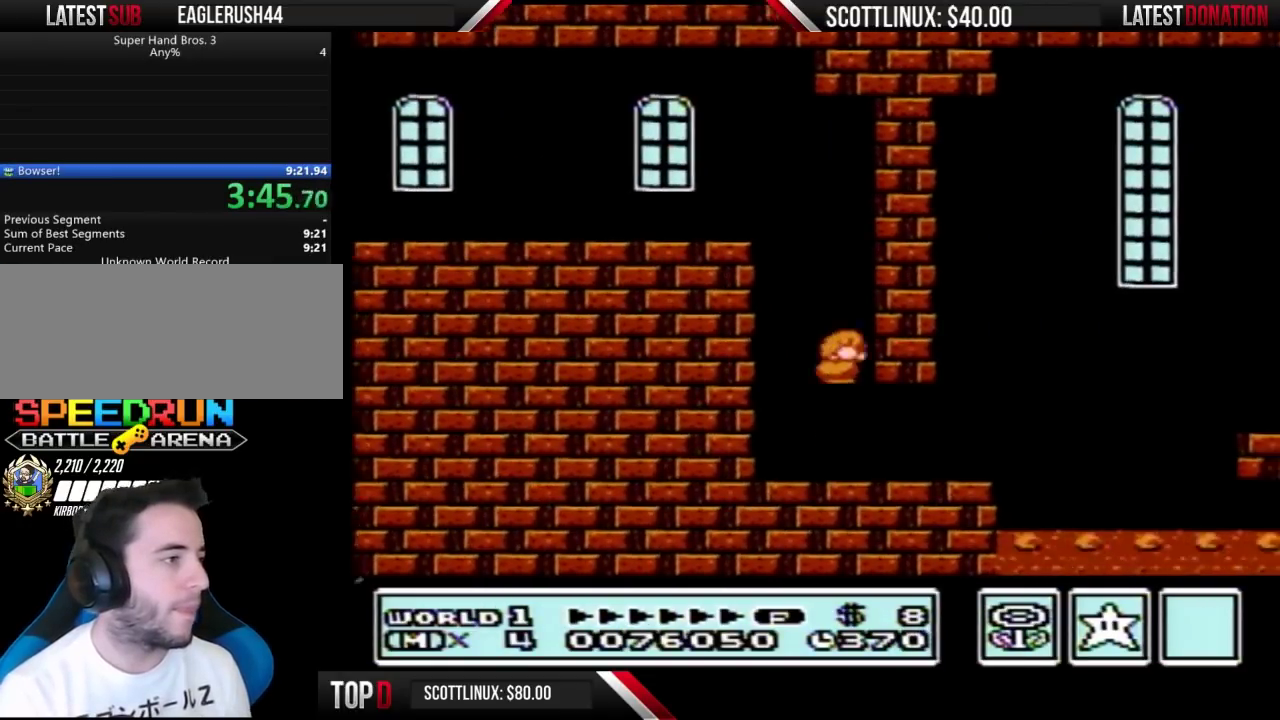
{"buttons": ["B", "DPAD_RIGHT"], "events": [[433, "A", "down"], [500, "A", "up"]]}
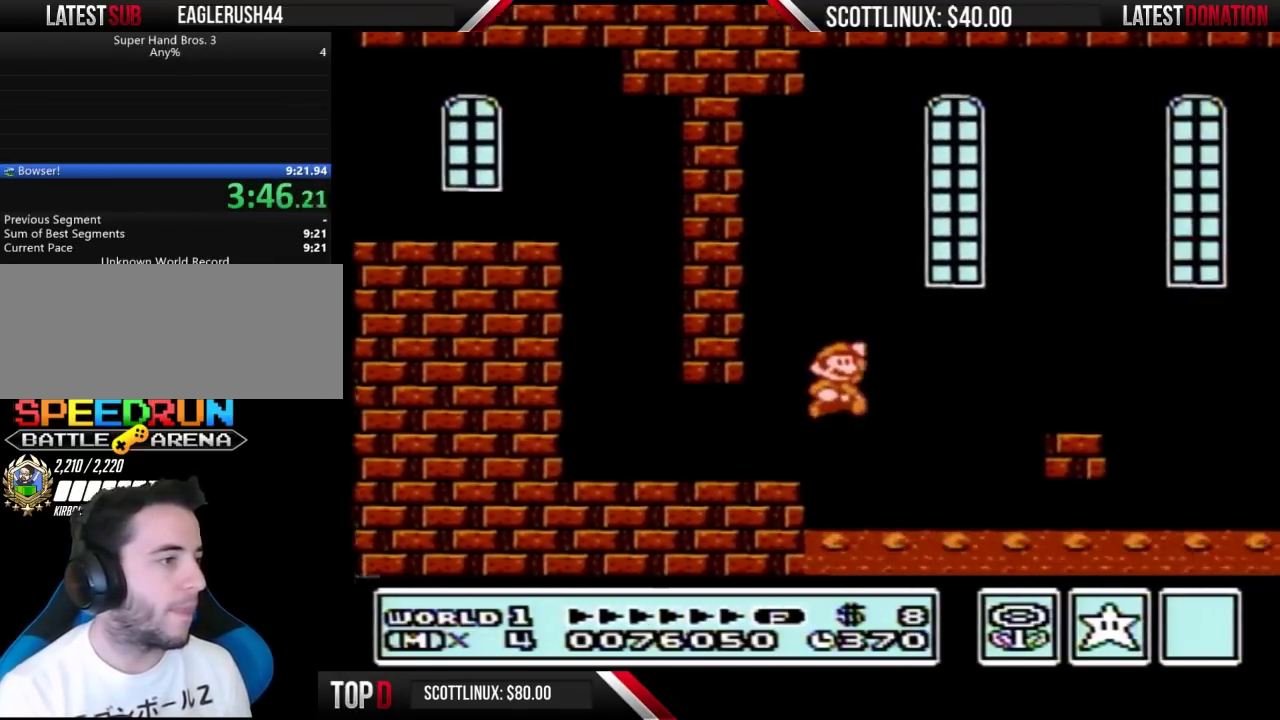
{"buttons": ["A", "B", "DPAD_RIGHT"], "events": [[500, "A", "down"]]}
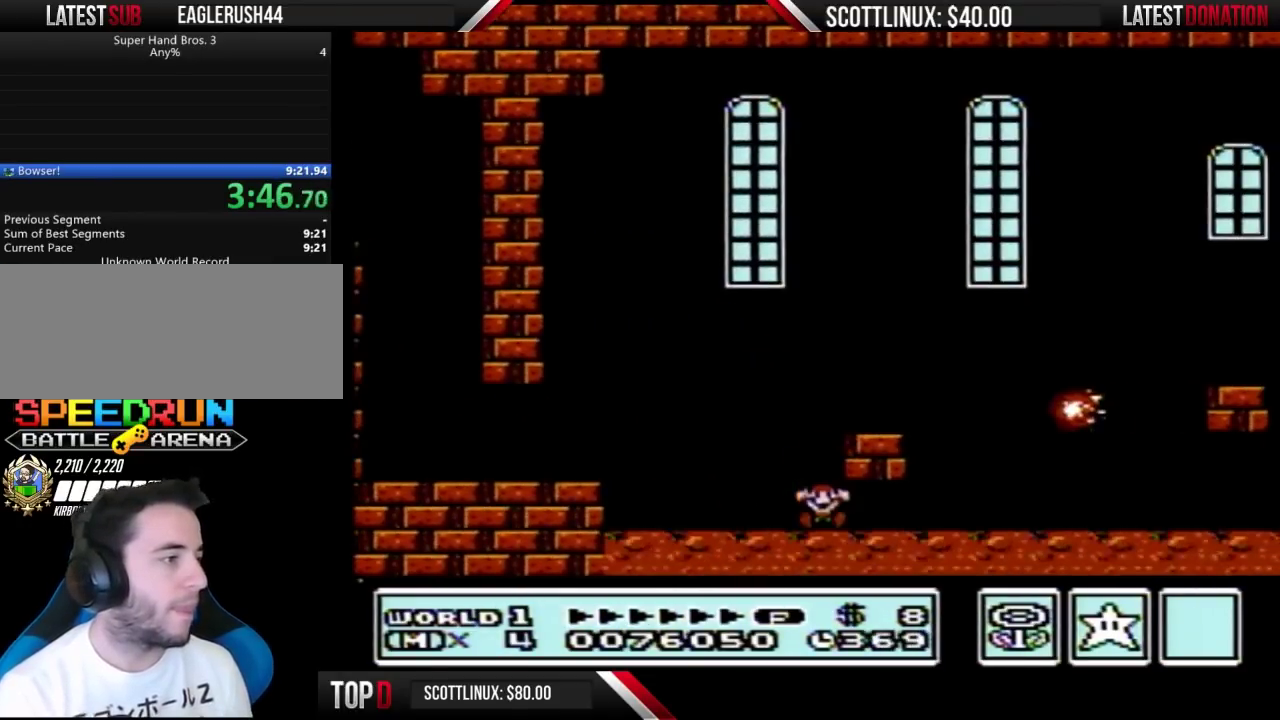
{"buttons": [], "events": [[200, "A", "up"], [233, "DPAD_RIGHT", "up"], [267, "B", "up"]]}
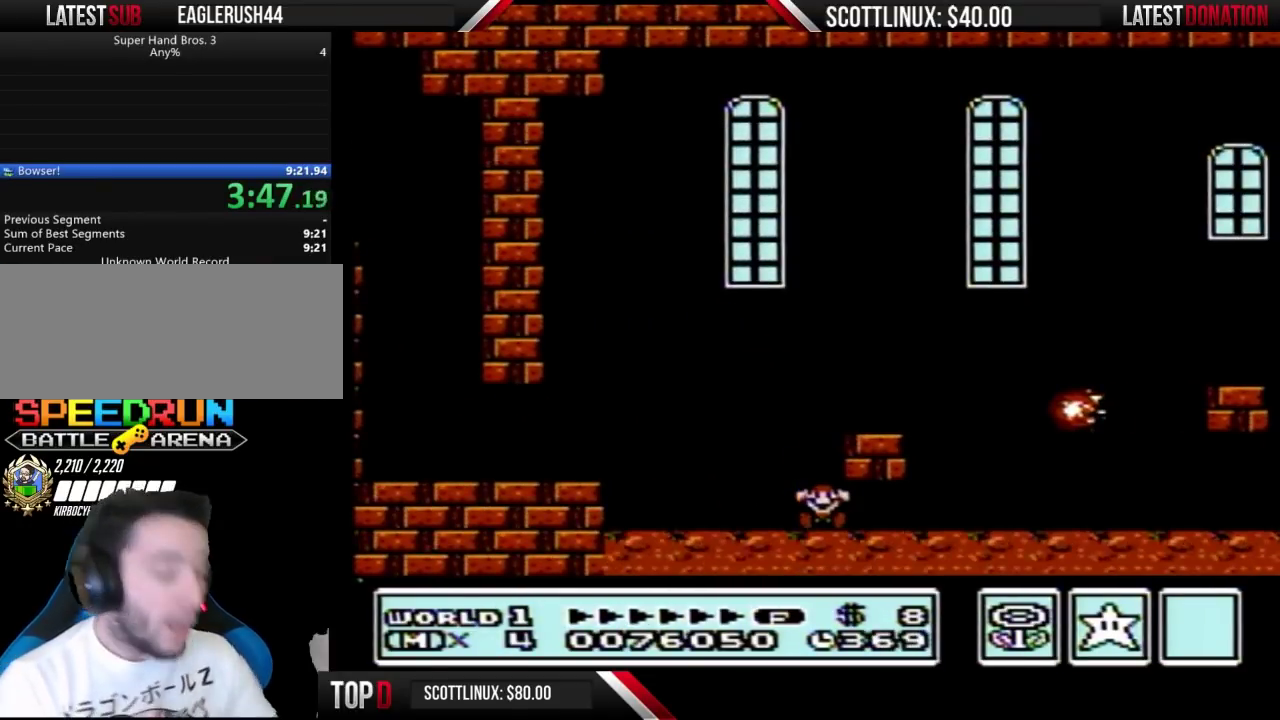
{"buttons": [], "events": []}
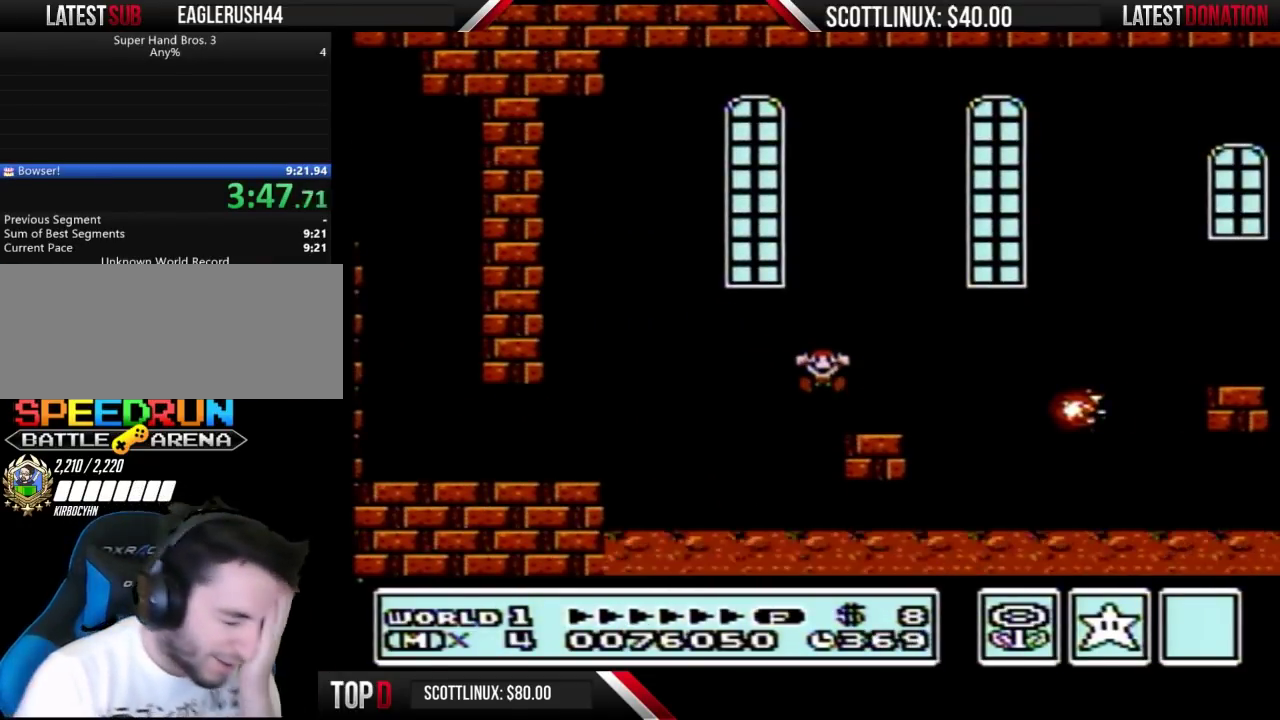
{"buttons": [], "events": []}